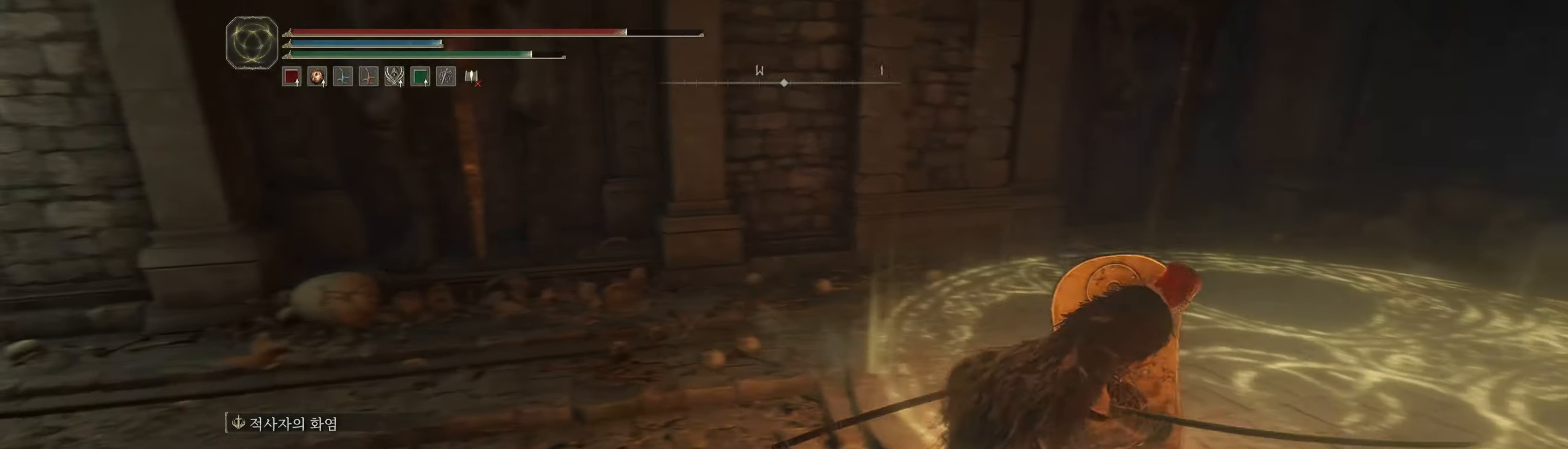
Gameplay with a controller (Xbox layout); each line is a JSON object with the inputs held at the frame after it (dt_ms = milliseconds from this image to that frame). "events" lists button and stick changes between this image and that frame as [ms after this image, input, new state], when the widget could be followed in between. Not read: DPAD_DOWN DPAD_LEFT DPAD_RIGHT DPAD_UP L3 R3 other_buttons right_stick.
{"dt_ms": 1000, "buttons": [], "left_stick": "up"}
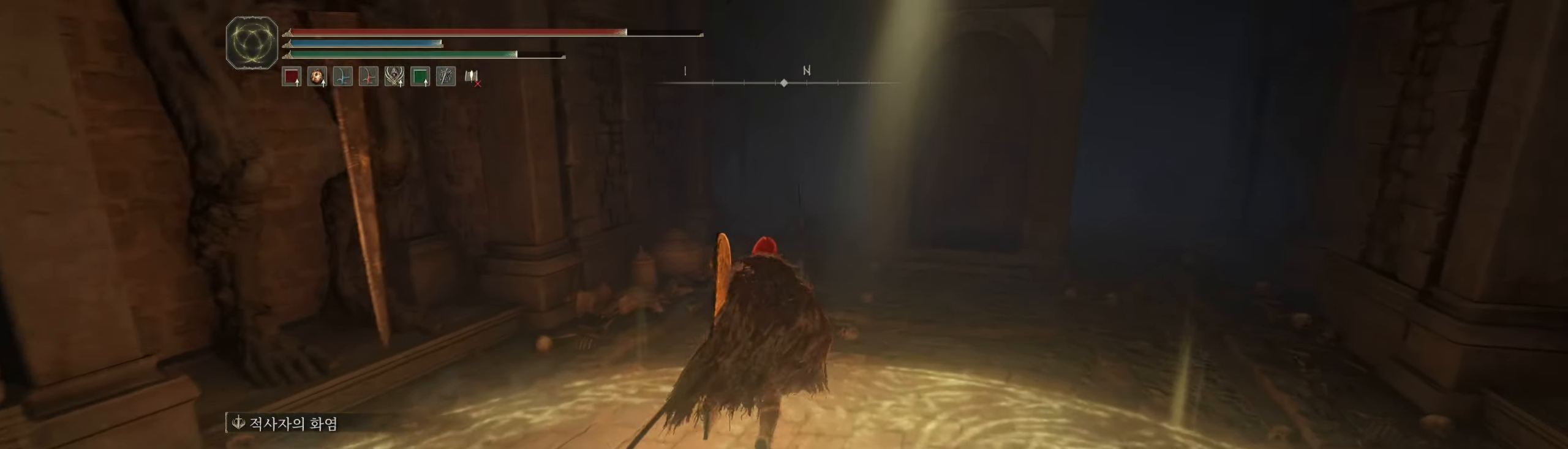
{"dt_ms": 500, "buttons": [], "left_stick": "up"}
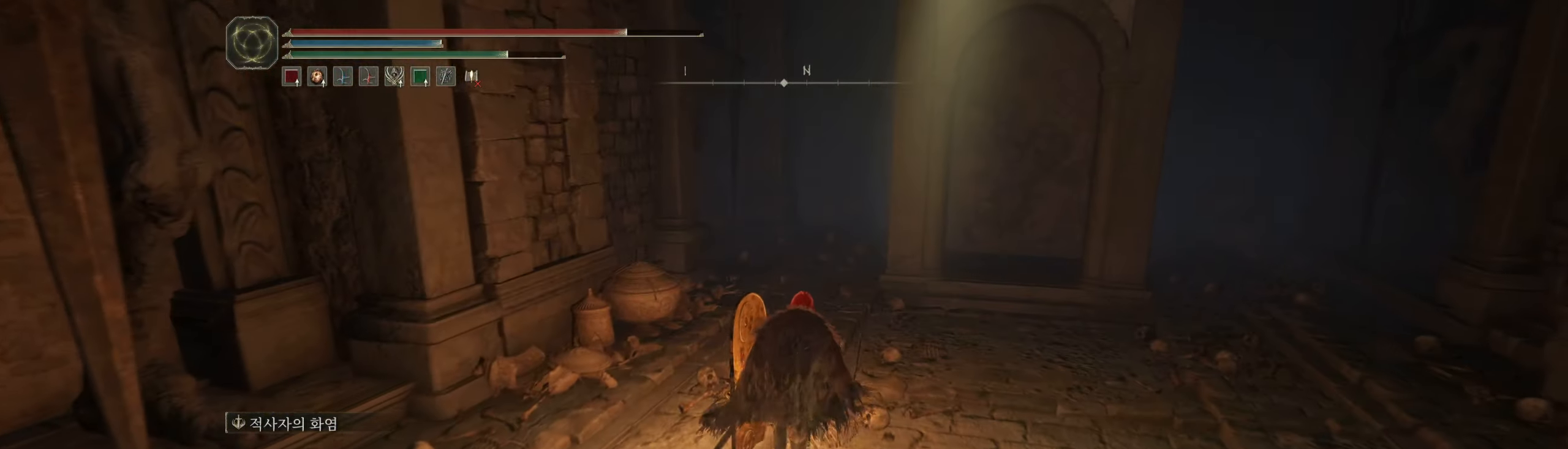
{"dt_ms": 500, "buttons": [], "left_stick": "up-left", "events": [[350, "left_stick", "up-left"]]}
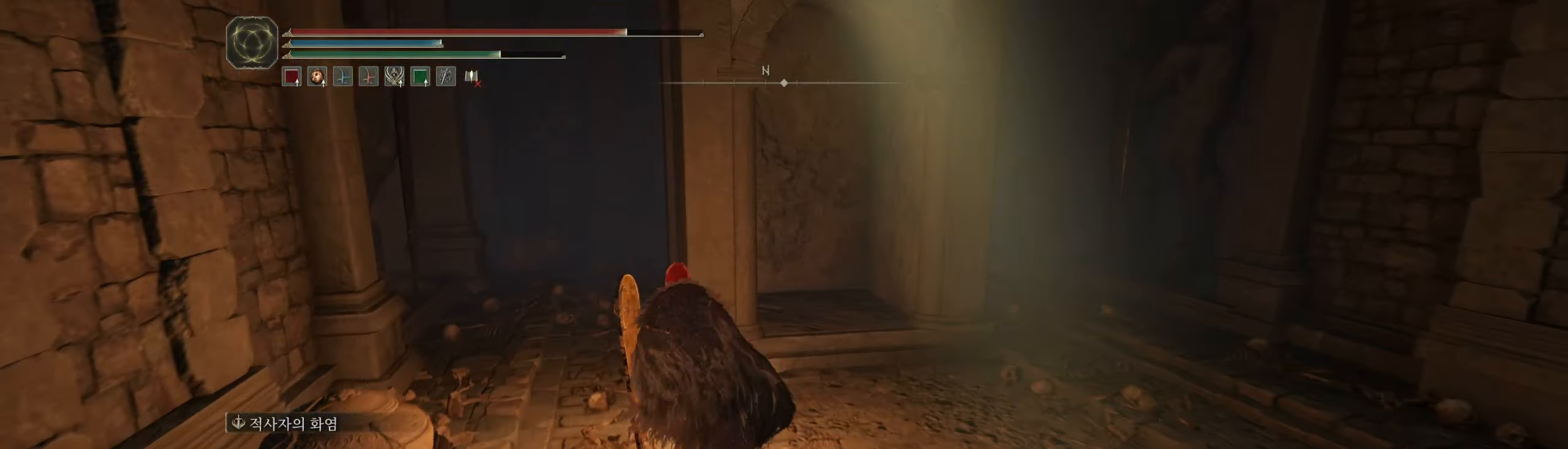
{"dt_ms": 500, "buttons": [], "left_stick": "up", "events": [[417, "left_stick", "up"]]}
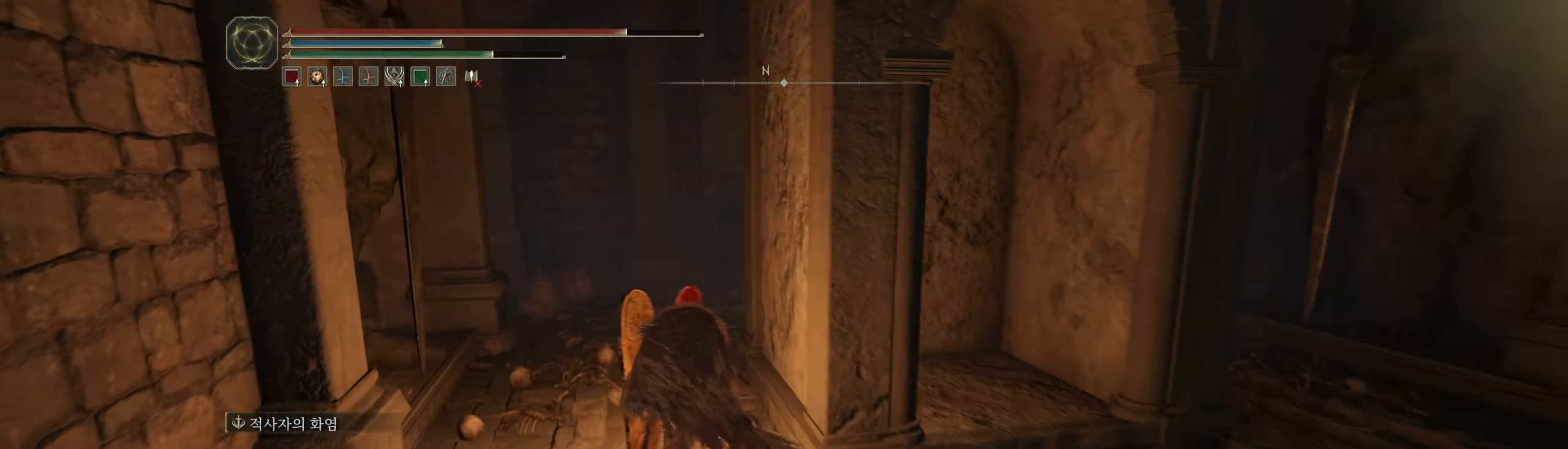
{"dt_ms": 500, "buttons": [], "left_stick": "up-left", "events": [[200, "left_stick", "up-left"]]}
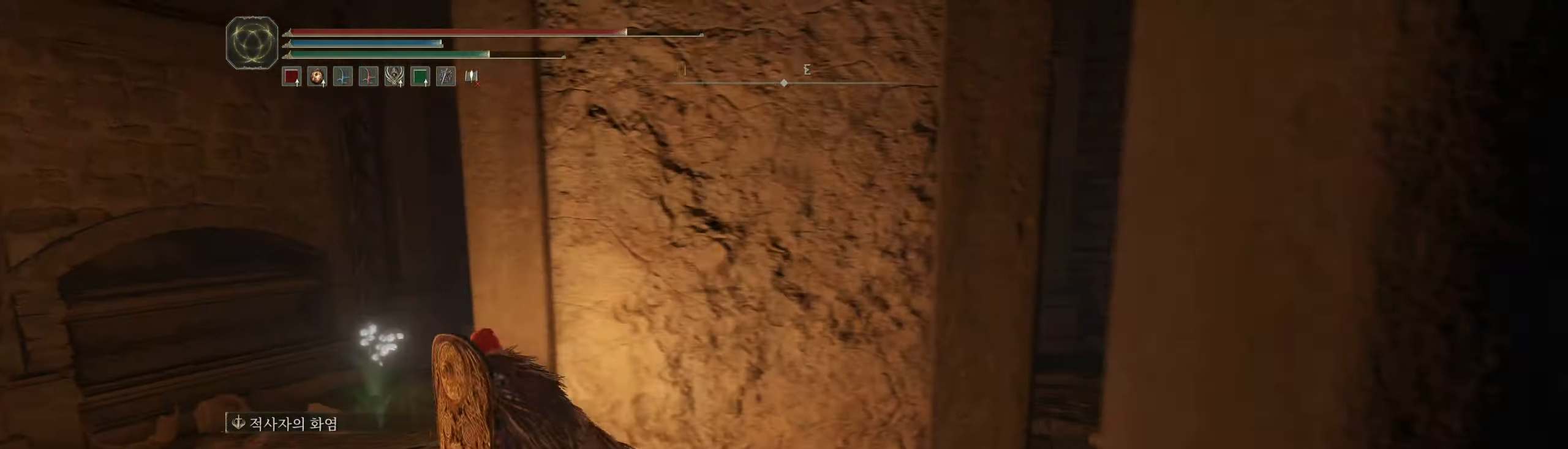
{"dt_ms": 500, "buttons": [], "left_stick": "up-left", "events": []}
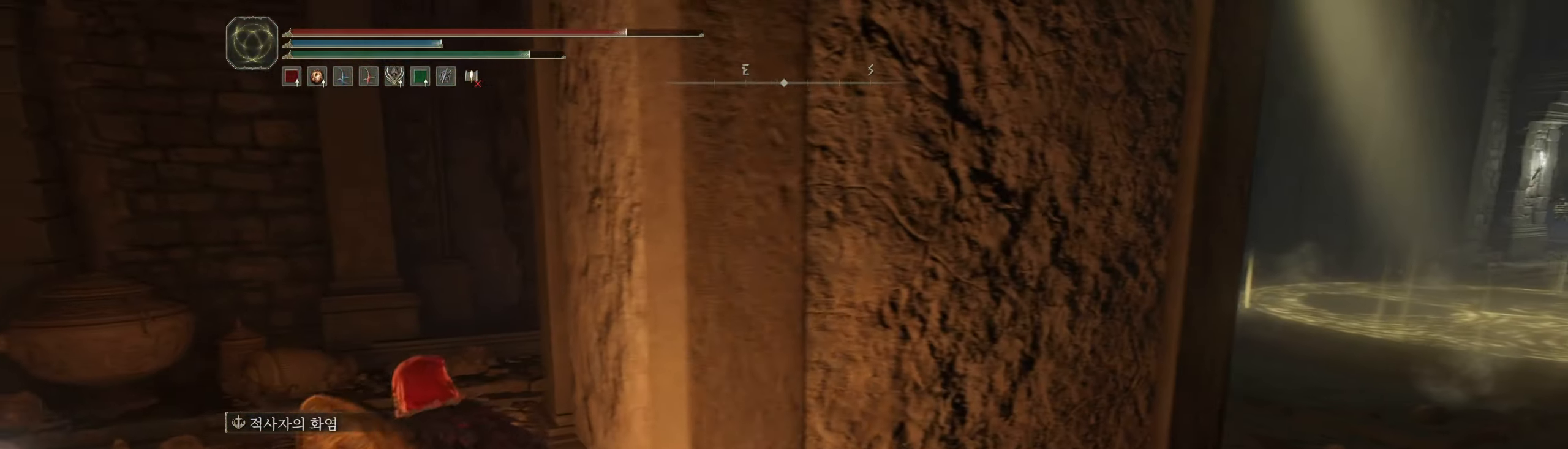
{"dt_ms": 500, "buttons": [], "left_stick": "center", "events": [[133, "left_stick", "left"], [217, "Y", "down"], [333, "Y", "up"], [333, "left_stick", "center"], [400, "Y", "down"], [483, "Y", "up"]]}
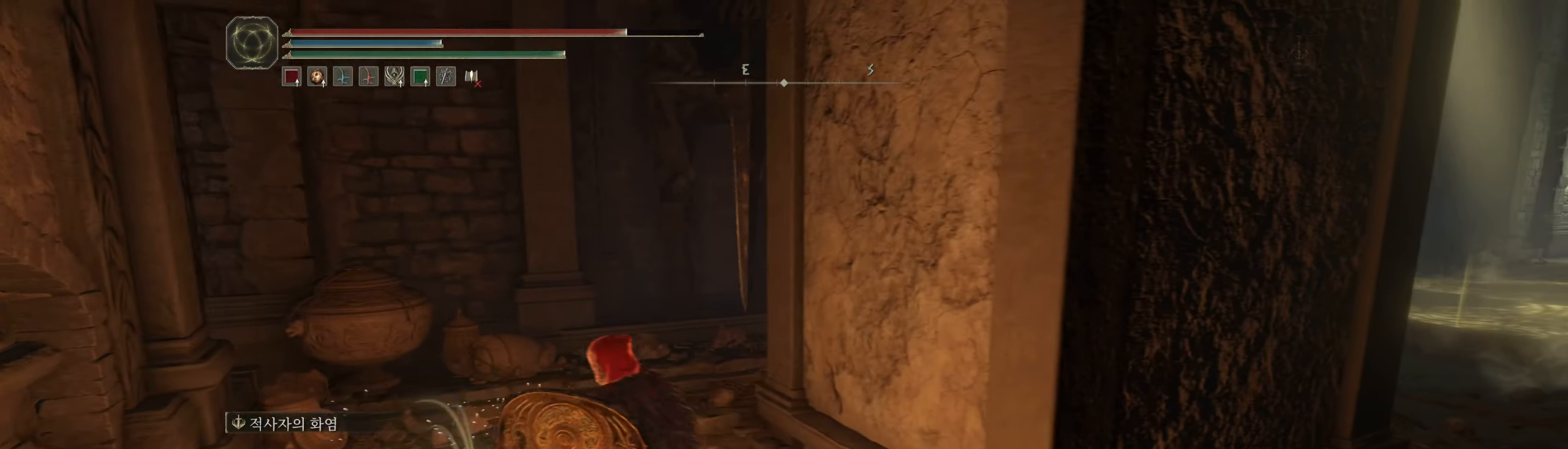
{"dt_ms": 500, "buttons": [], "left_stick": "up-right", "events": [[334, "left_stick", "up"], [450, "left_stick", "up-right"]]}
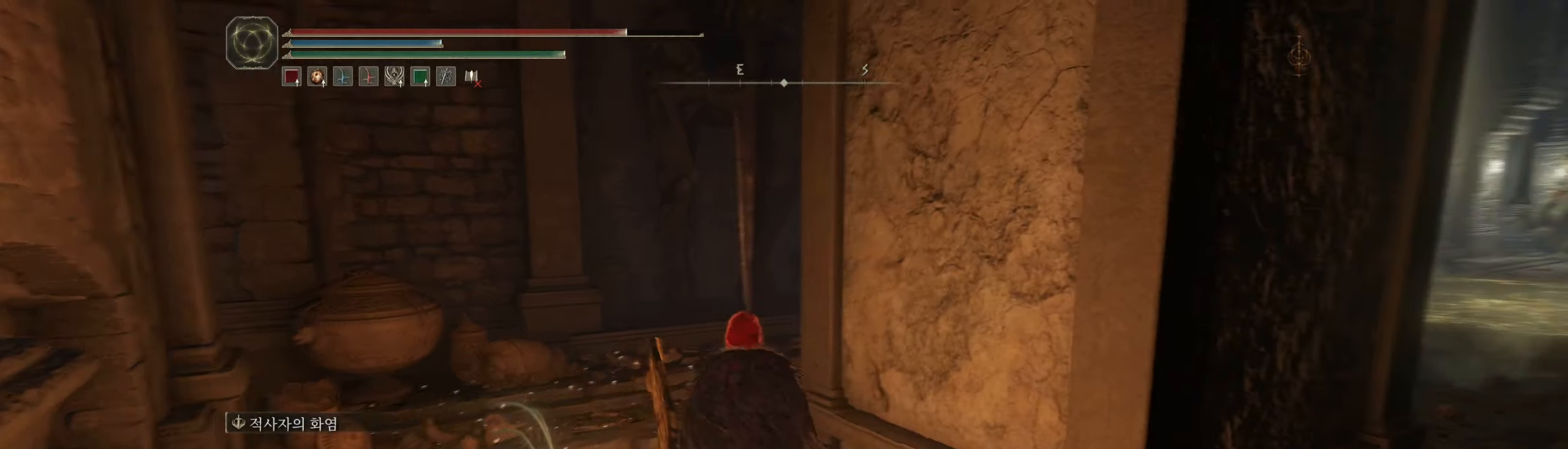
{"dt_ms": 500, "buttons": [], "left_stick": "center"}
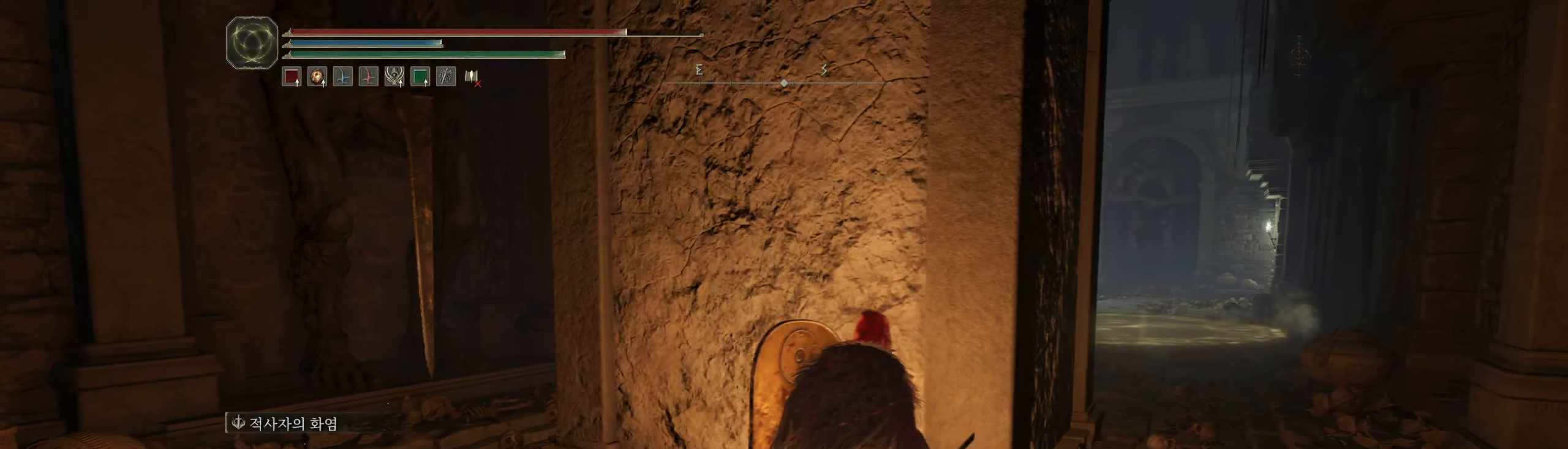
{"dt_ms": 500, "buttons": [], "left_stick": "center", "events": []}
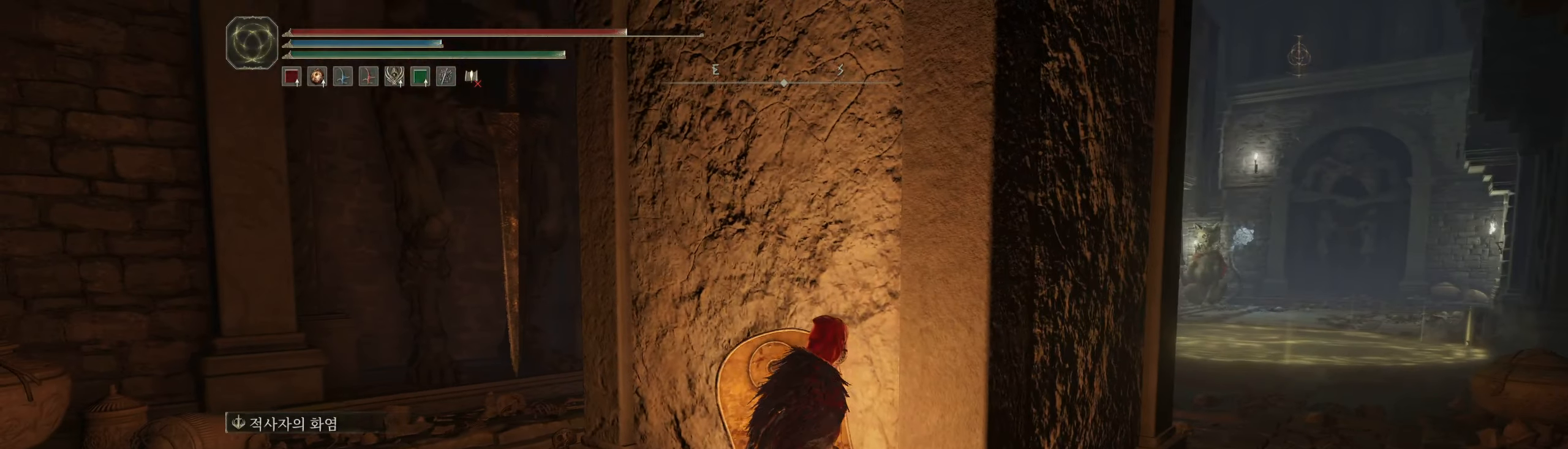
{"dt_ms": 500, "buttons": [], "left_stick": "center", "events": []}
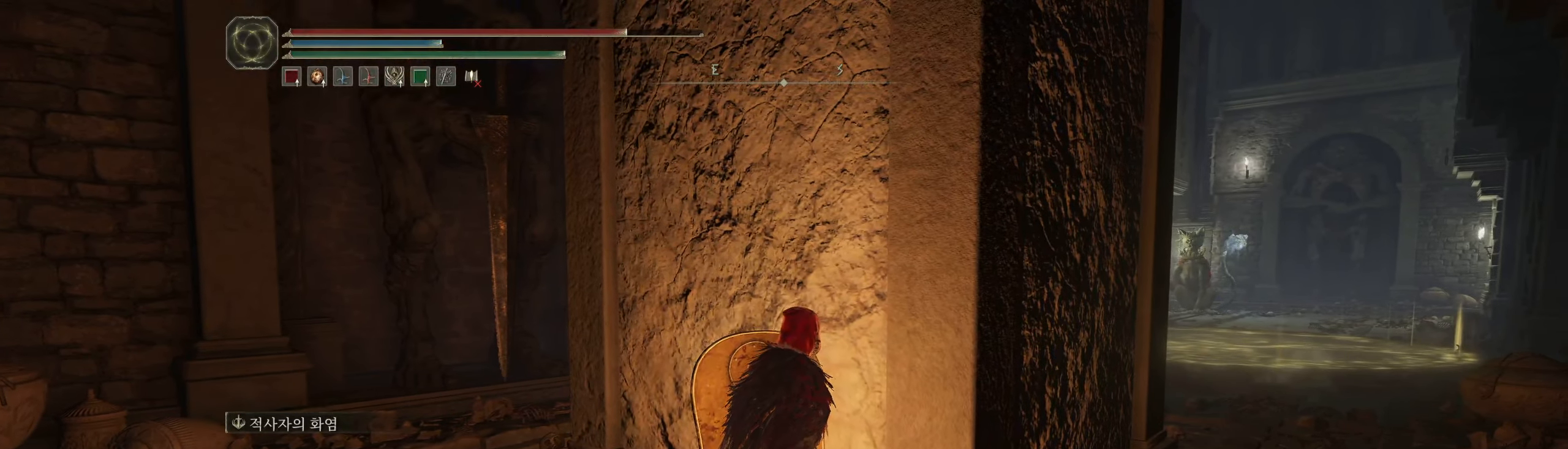
{"dt_ms": 500, "buttons": [], "left_stick": "center", "events": []}
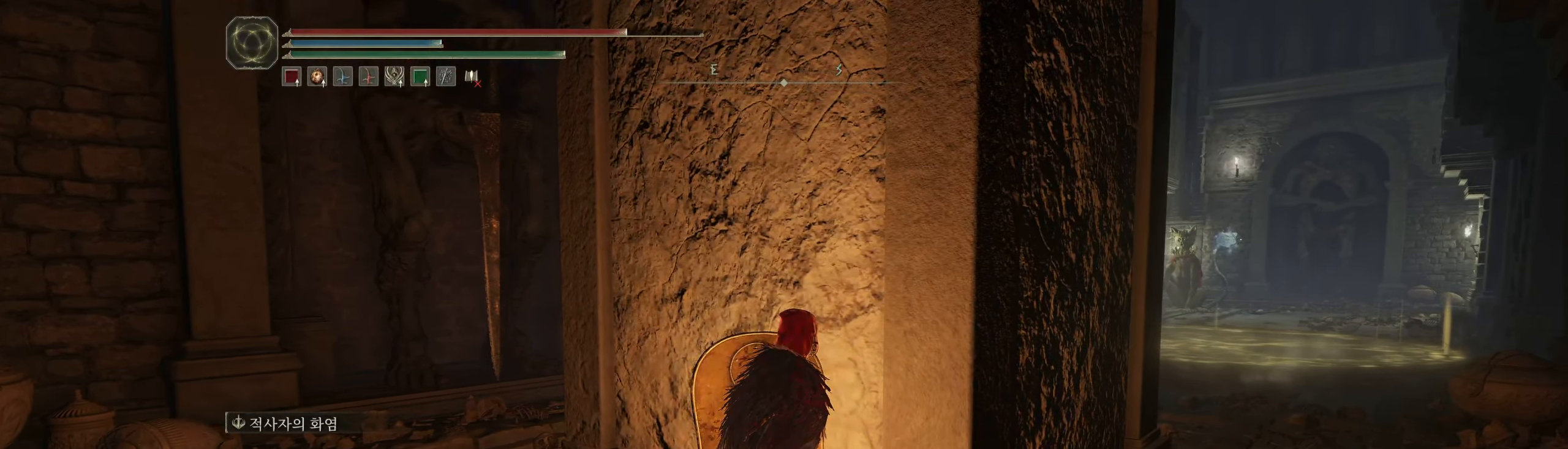
{"dt_ms": 500, "buttons": [], "left_stick": "center", "events": []}
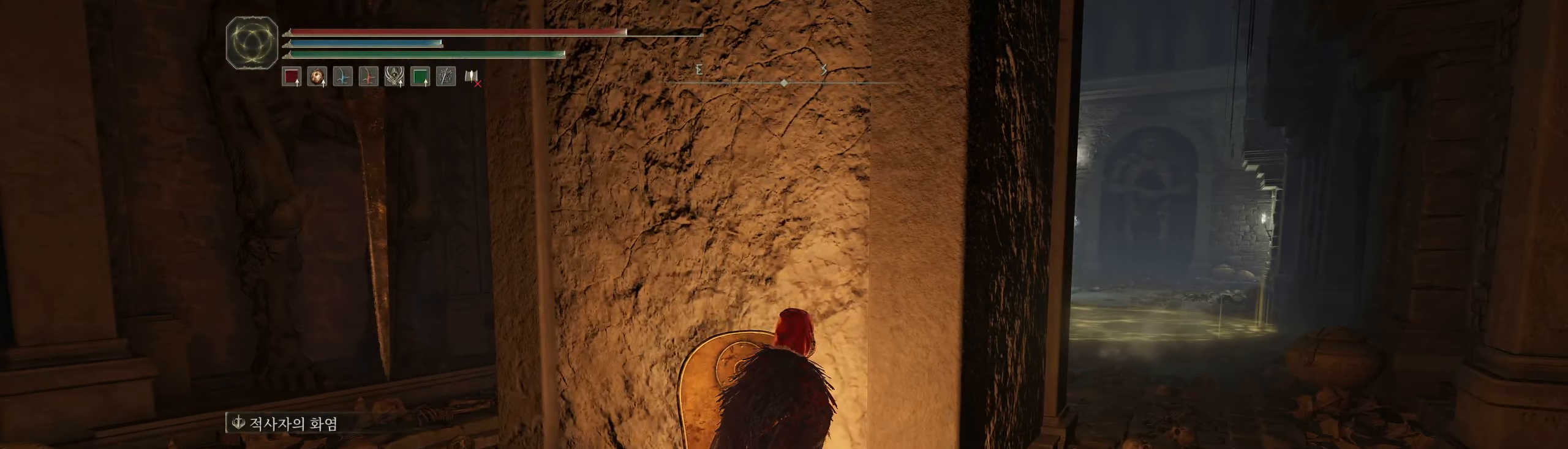
{"dt_ms": 500, "buttons": [], "left_stick": "center", "events": []}
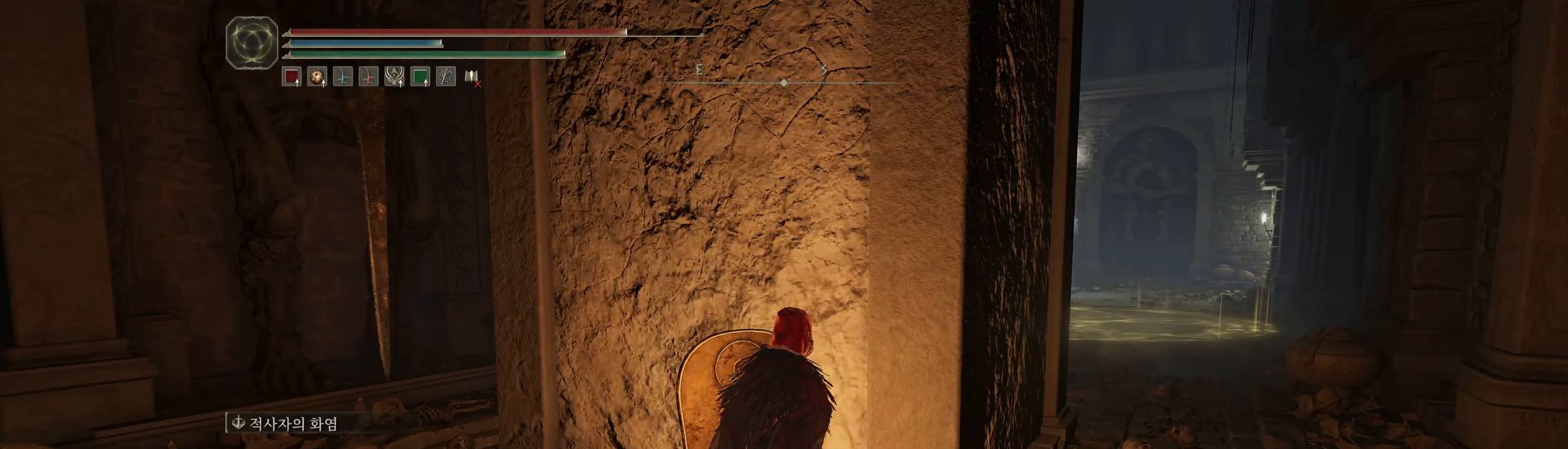
{"dt_ms": 500, "buttons": [], "left_stick": "center", "events": []}
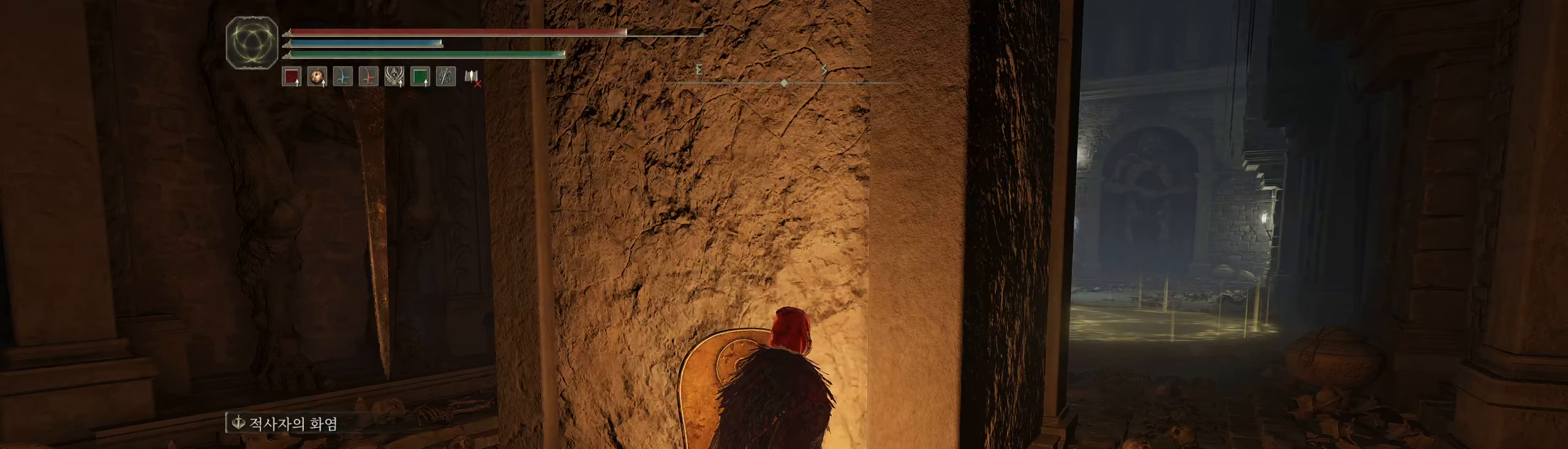
{"dt_ms": 500, "buttons": [], "left_stick": "right", "events": [[367, "left_stick", "right"]]}
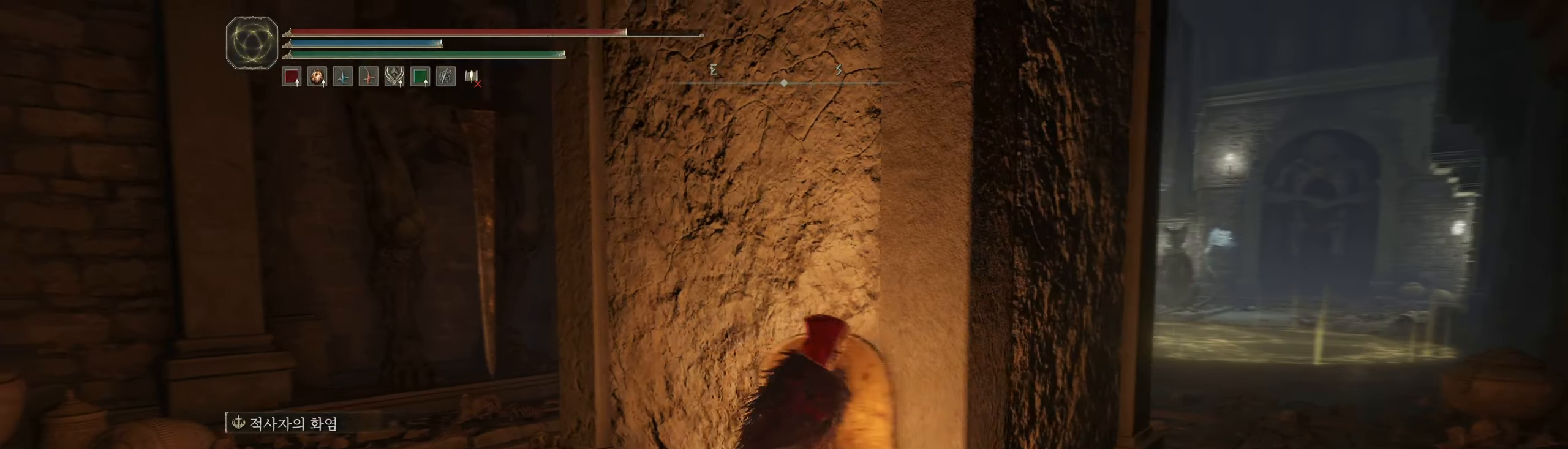
{"dt_ms": 500, "buttons": [], "left_stick": "center", "events": [[184, "left_stick", "center"]]}
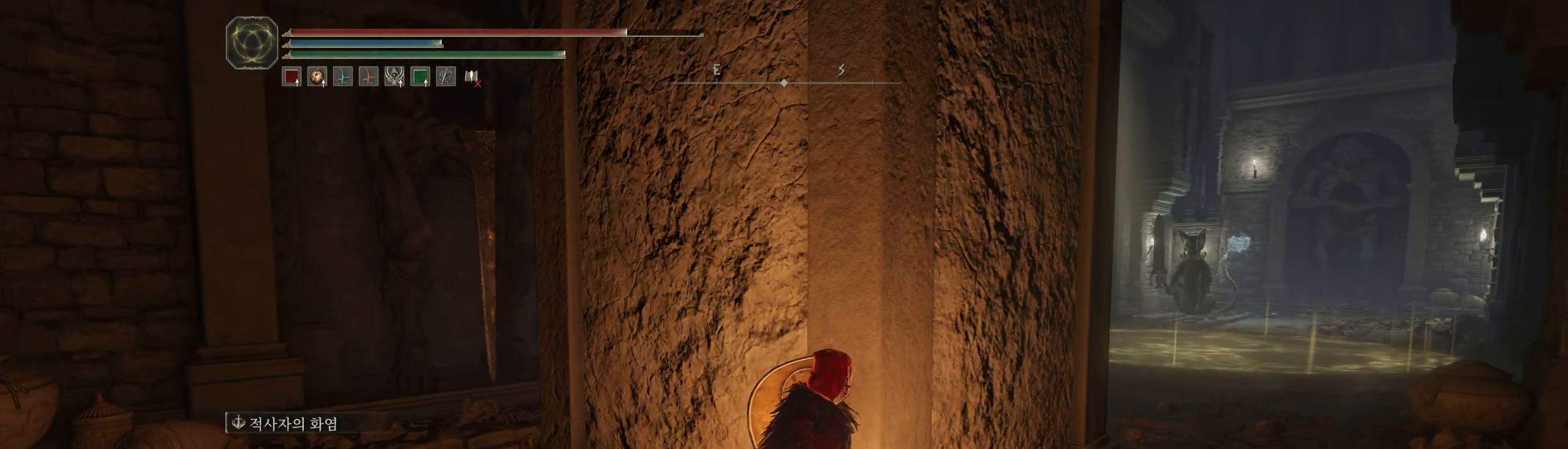
{"dt_ms": 500, "buttons": [], "left_stick": "center", "events": []}
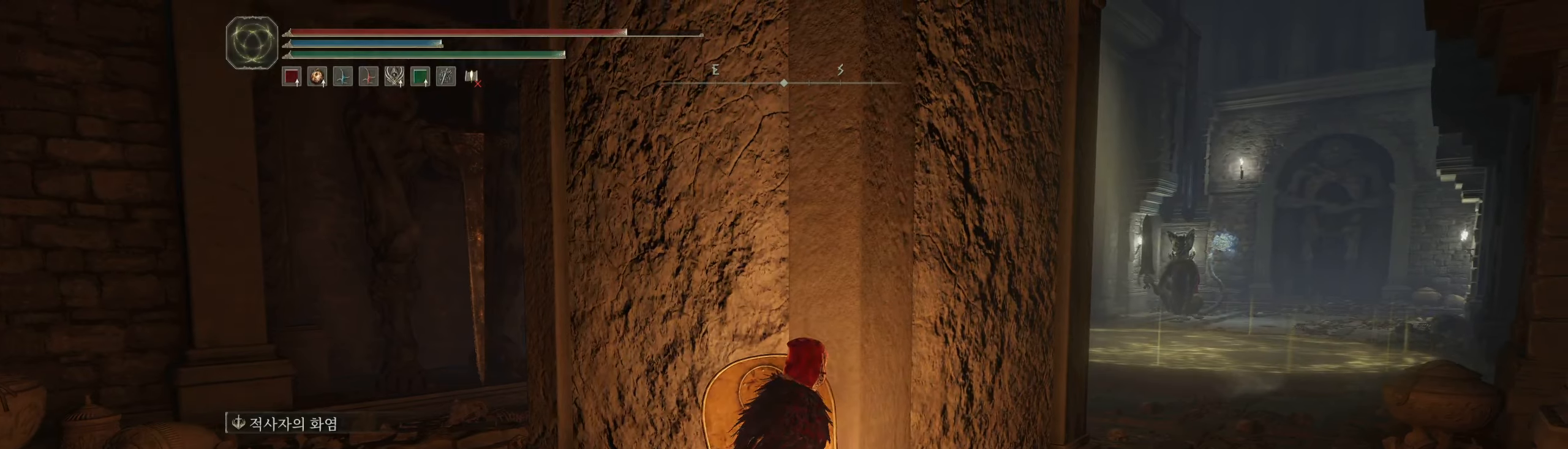
{"dt_ms": 500, "buttons": [], "left_stick": "center"}
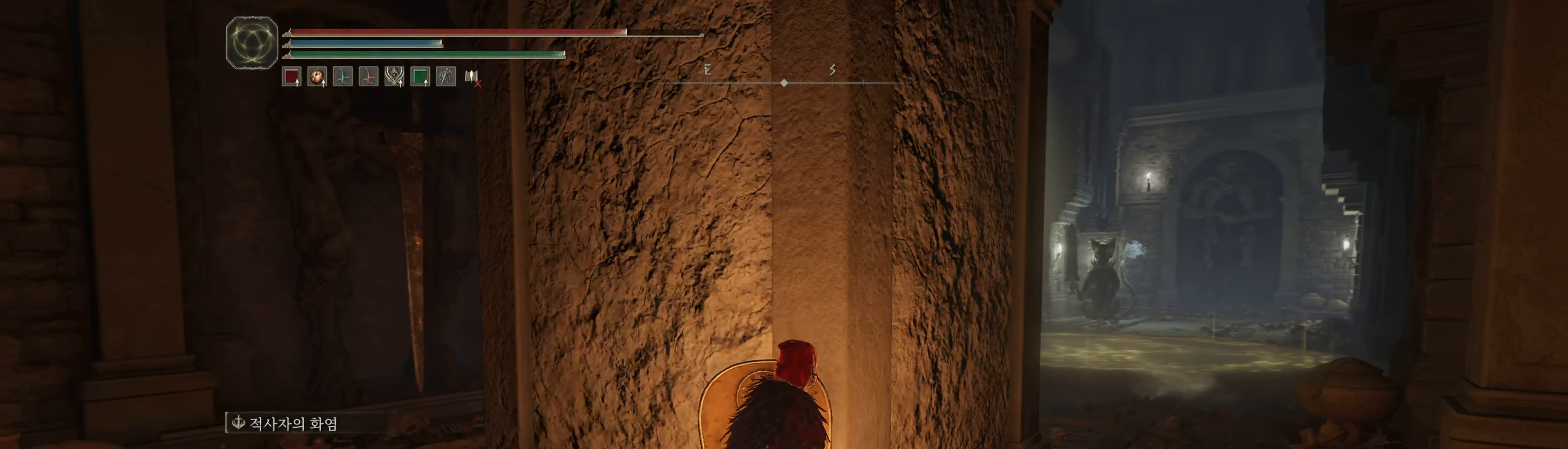
{"dt_ms": 500, "buttons": [], "left_stick": "center", "events": []}
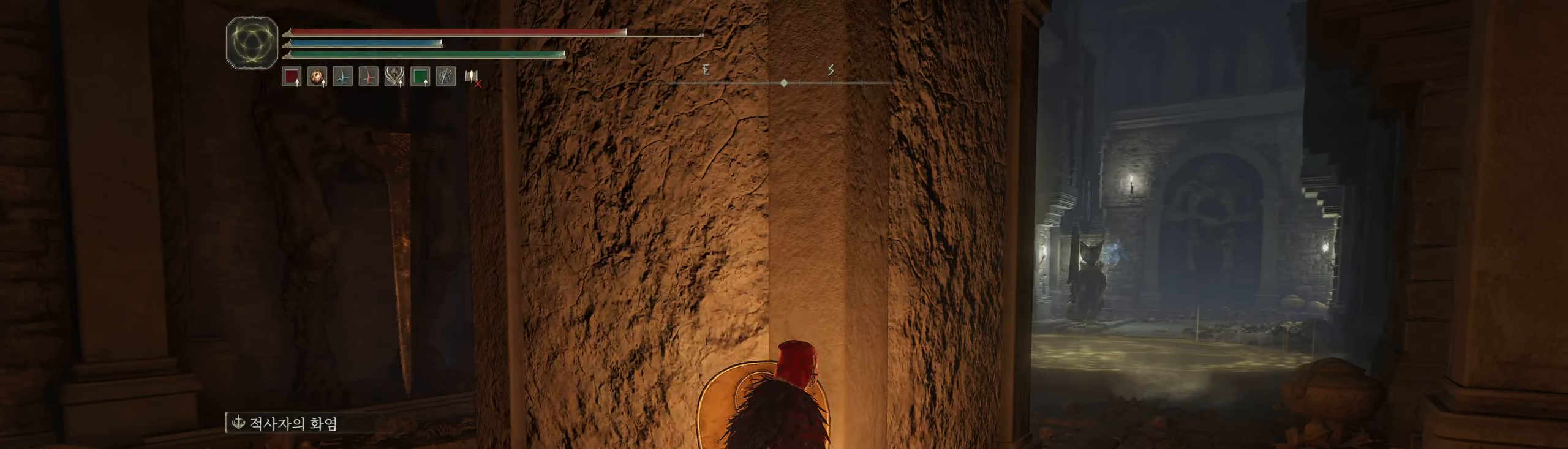
{"dt_ms": 500, "buttons": [], "left_stick": "center", "events": []}
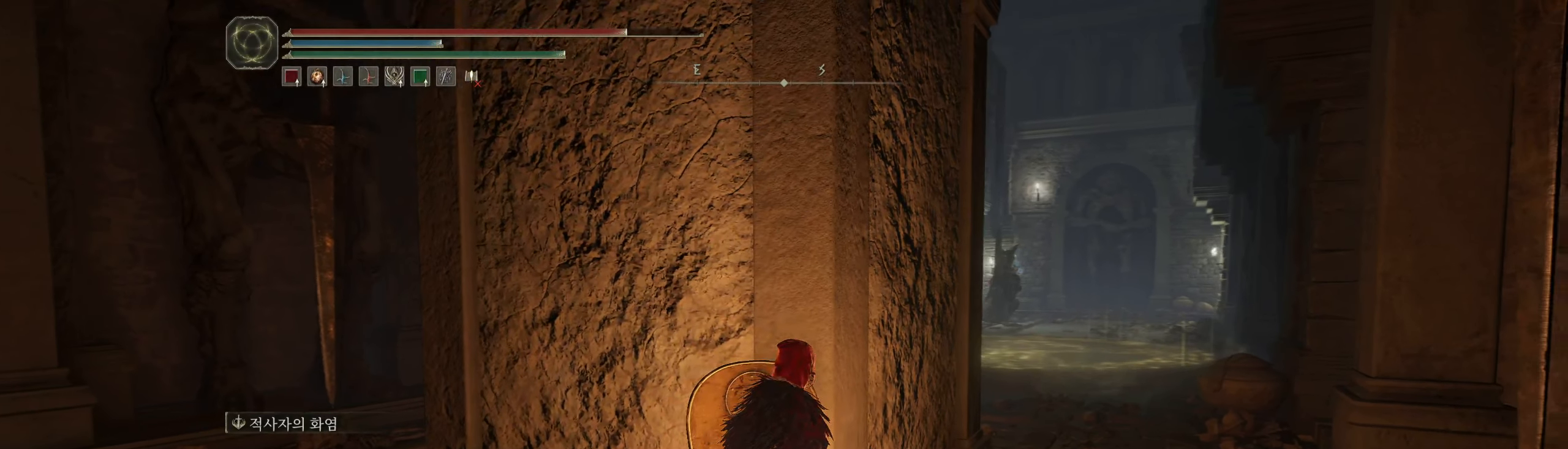
{"dt_ms": 500, "buttons": [], "left_stick": "center", "events": []}
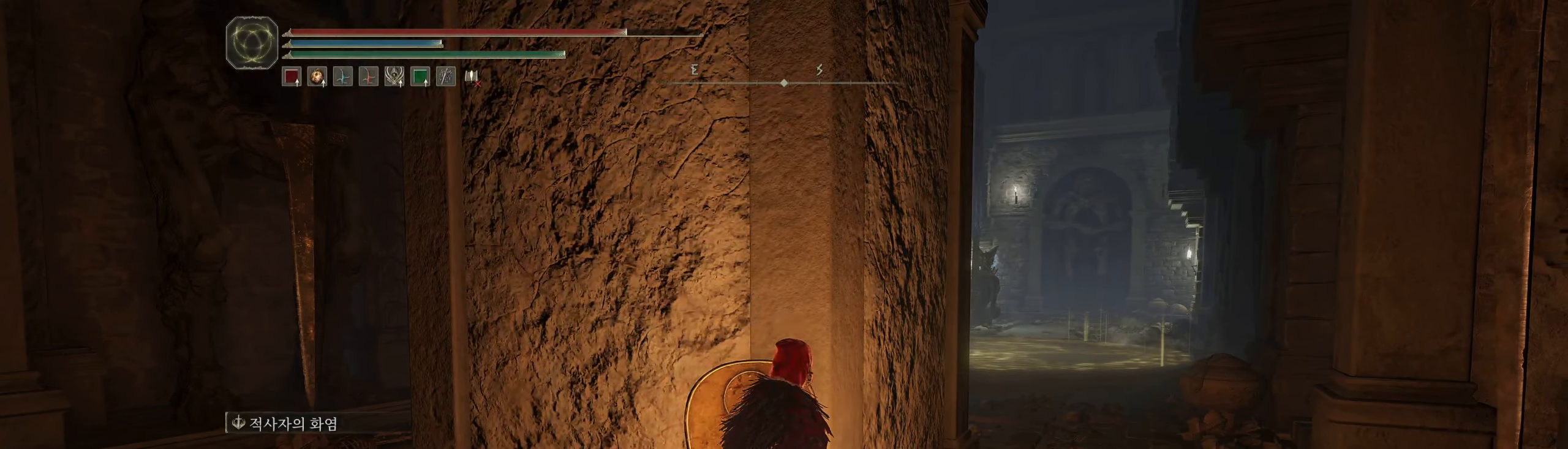
{"dt_ms": 500, "buttons": [], "left_stick": "center", "events": []}
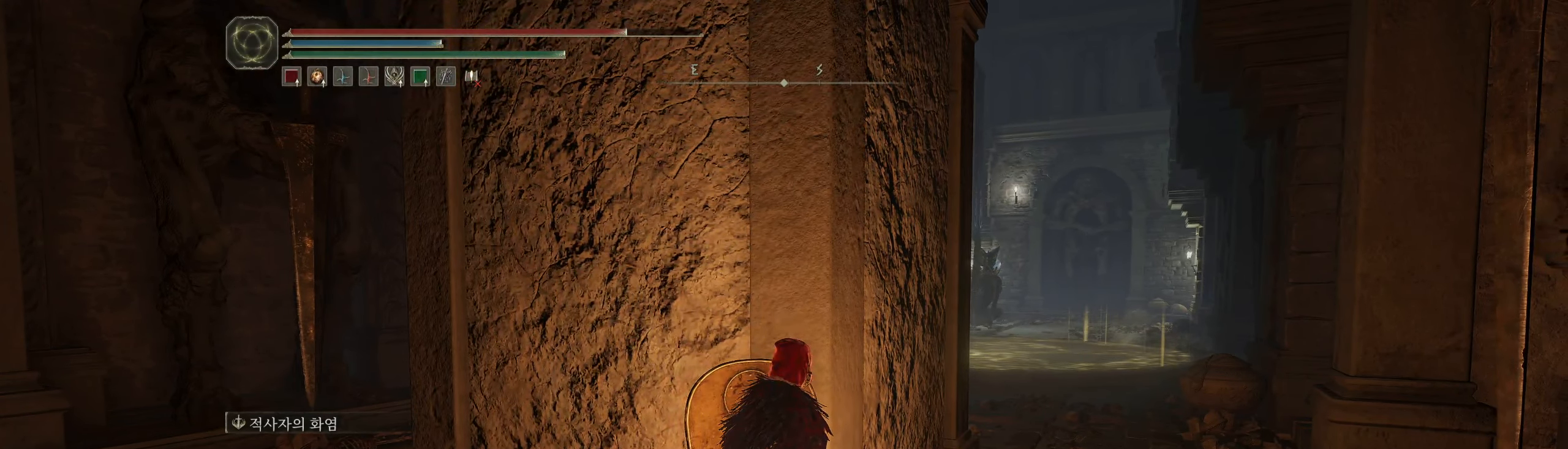
{"dt_ms": 500, "buttons": [], "left_stick": "center", "events": []}
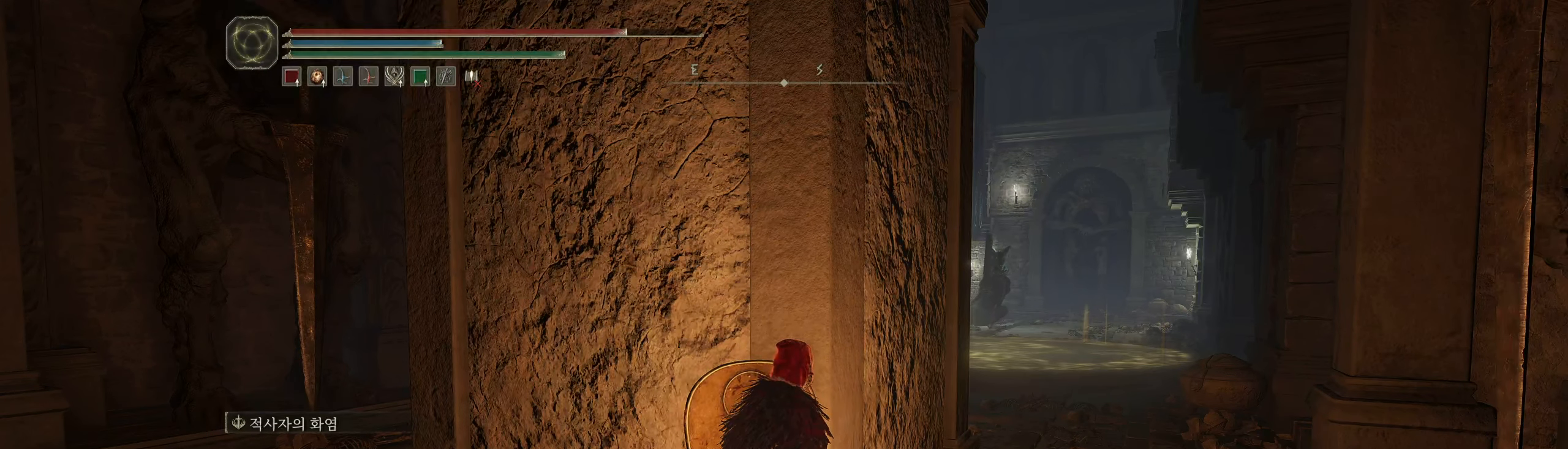
{"dt_ms": 500, "buttons": [], "left_stick": "center", "events": []}
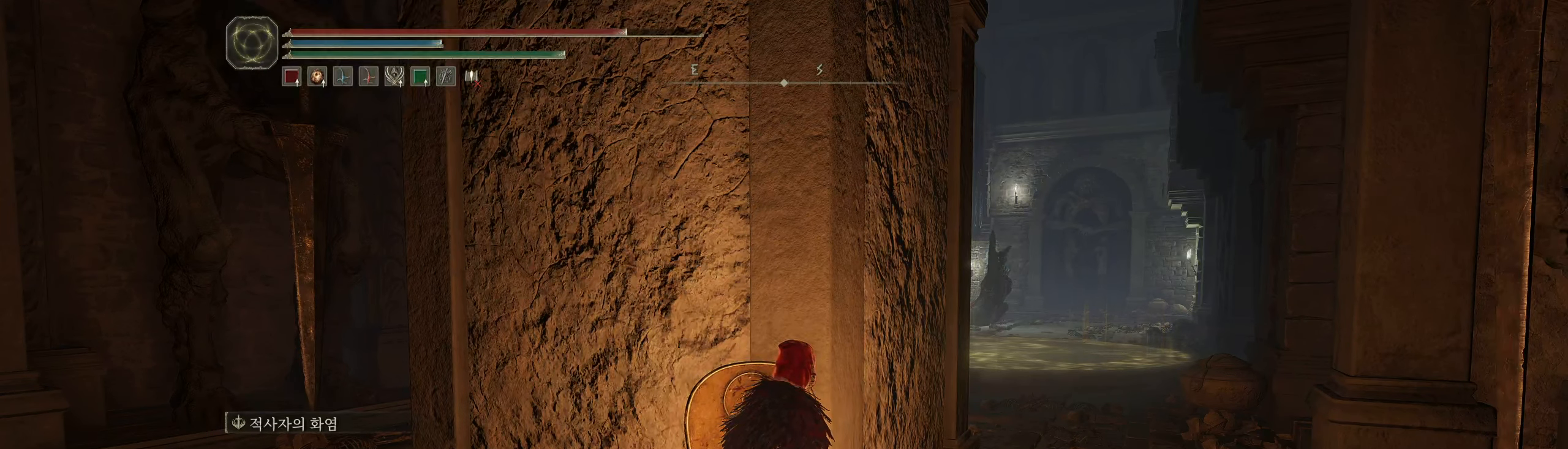
{"dt_ms": 500, "buttons": [], "left_stick": "center", "events": []}
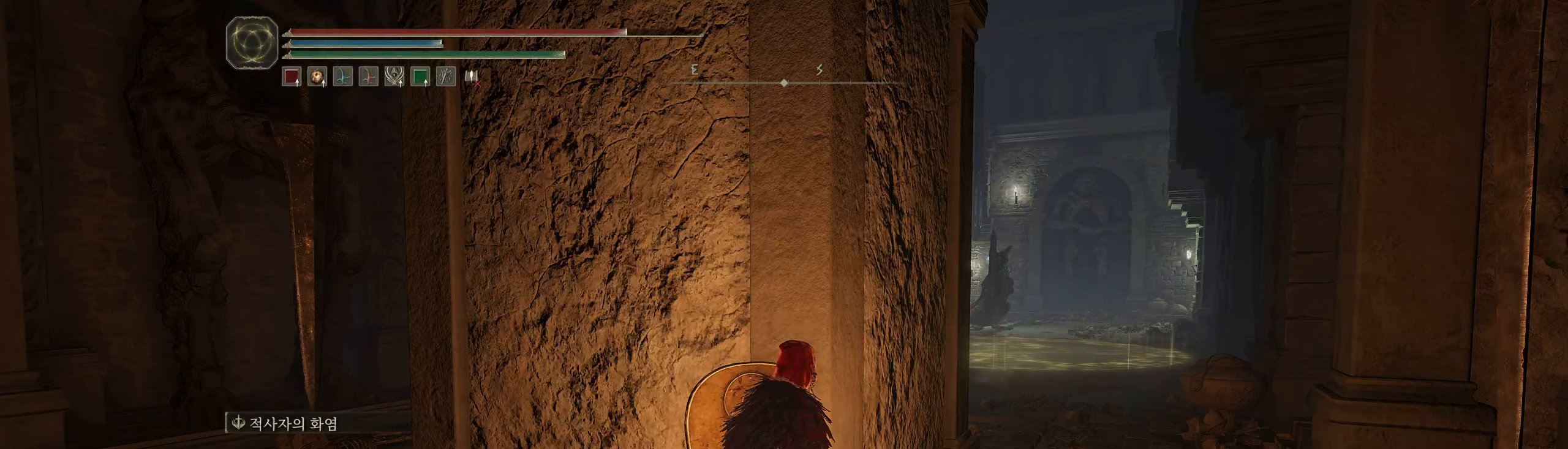
{"dt_ms": 500, "buttons": [], "left_stick": "center", "events": []}
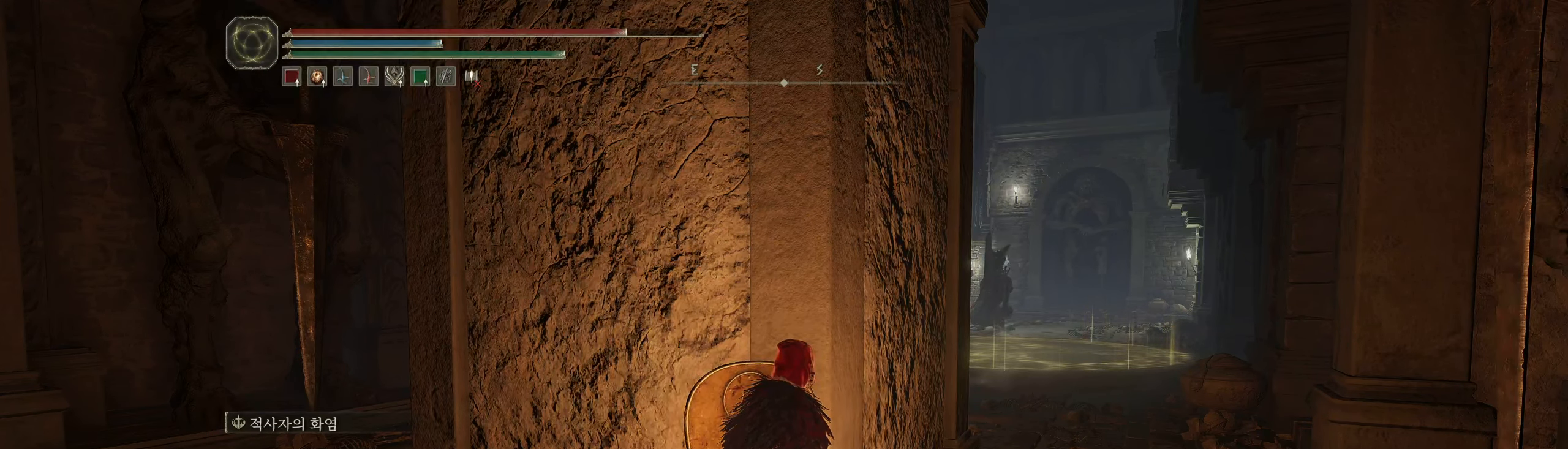
{"dt_ms": 500, "buttons": [], "left_stick": "up-right", "events": [[100, "left_stick", "up-right"]]}
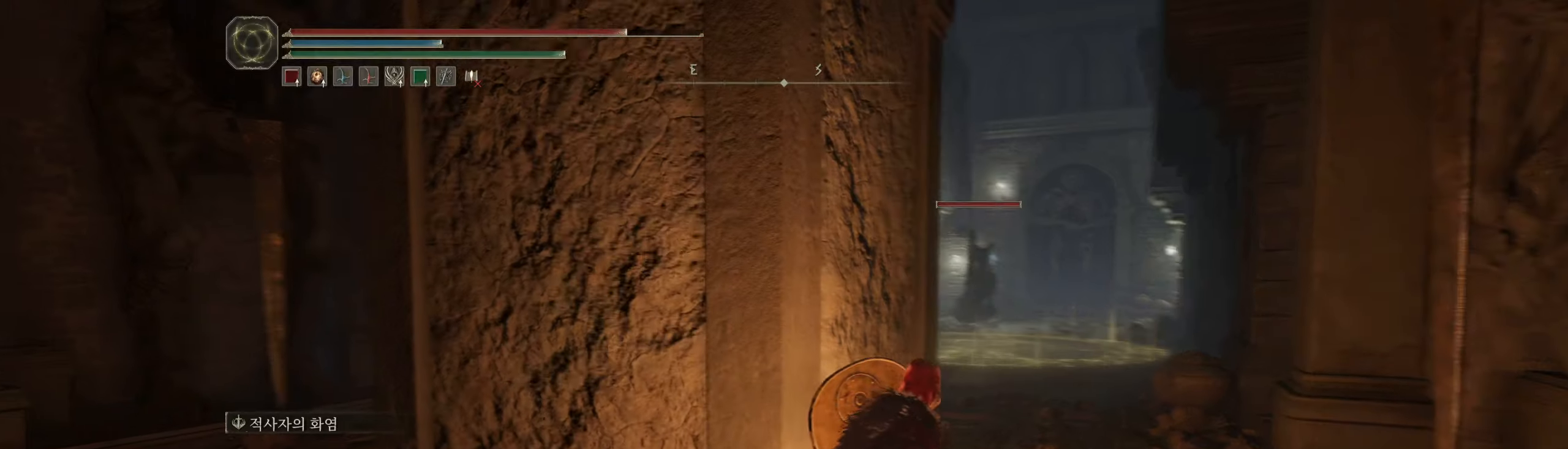
{"dt_ms": 500, "buttons": [], "left_stick": "up-right", "events": []}
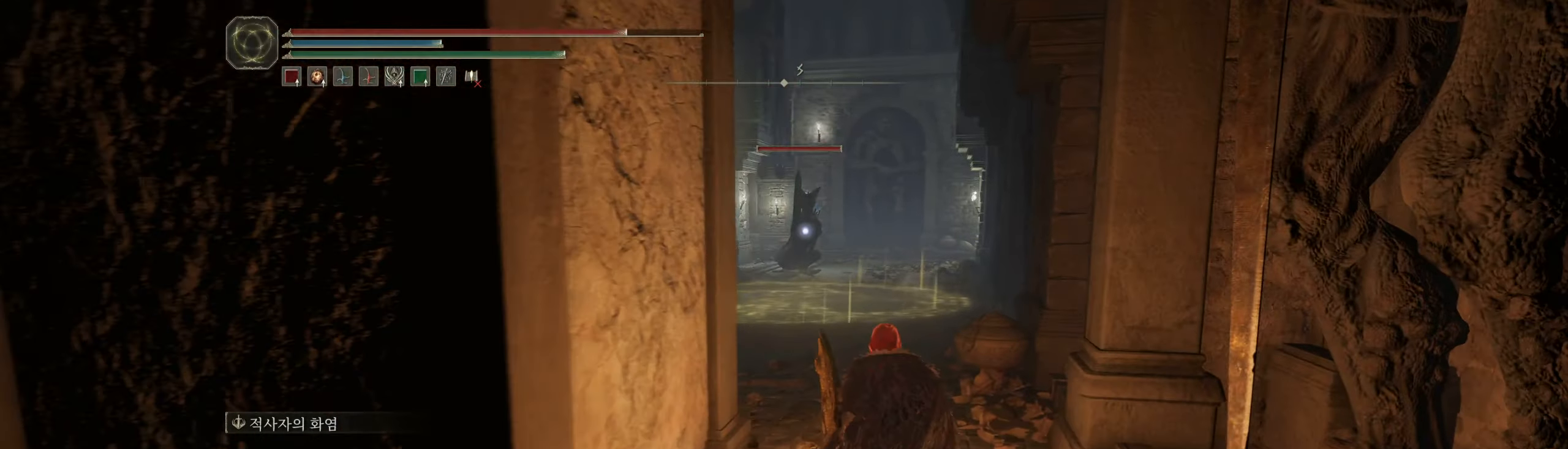
{"dt_ms": 500, "buttons": [], "left_stick": "center", "events": [[83, "left_stick", "up"], [317, "left_stick", "center"]]}